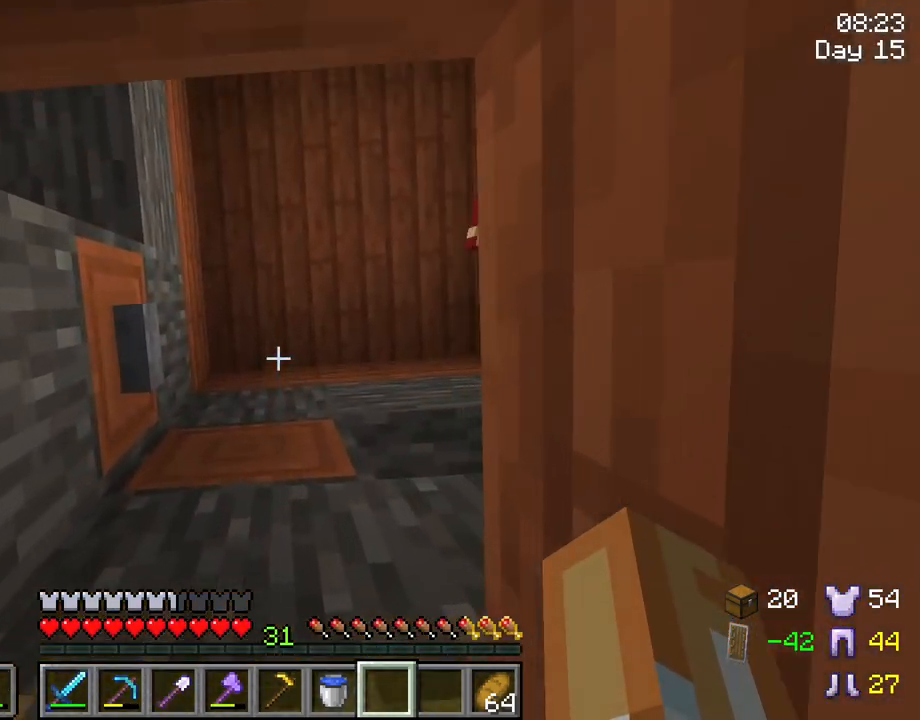
Gameplay with keyboard and mouse; each line is a JSON object with the keys and mouse buttons held at the frame after it. "events" lists presses ("down") and releases ("up") of "1", "2", "3", "4", "5", "a", "alt", "c", "caps_lock", "ctrl", "d", "e", "f", "g", "q", "r", "s", "shift", "space", "t", "tab", "v", "w", "x", "z", "mouse_left", "mouse_wheel" and "mouse_right" between this image and that frame as [ms after this image, input, new state], when the widget could be followed in between. "mouse_left", "mouse_wheel", "mouse_right" = the "left", "wheel", "right" buttons of the "mouse" list. No other keys are recorded. Fast repeated clicks can show as one long hold. "wheel" means that the mouse wheel is clicked or scrolled. "mouse_move" is the direction in which the mouse moves at that frame (one of eight, or "still"), when it could be read.
{"keys": ["ctrl", "s", "space"], "mouse": [], "mouse_move": "still", "events": [[217, "s", "down"], [400, "d", "up"]]}
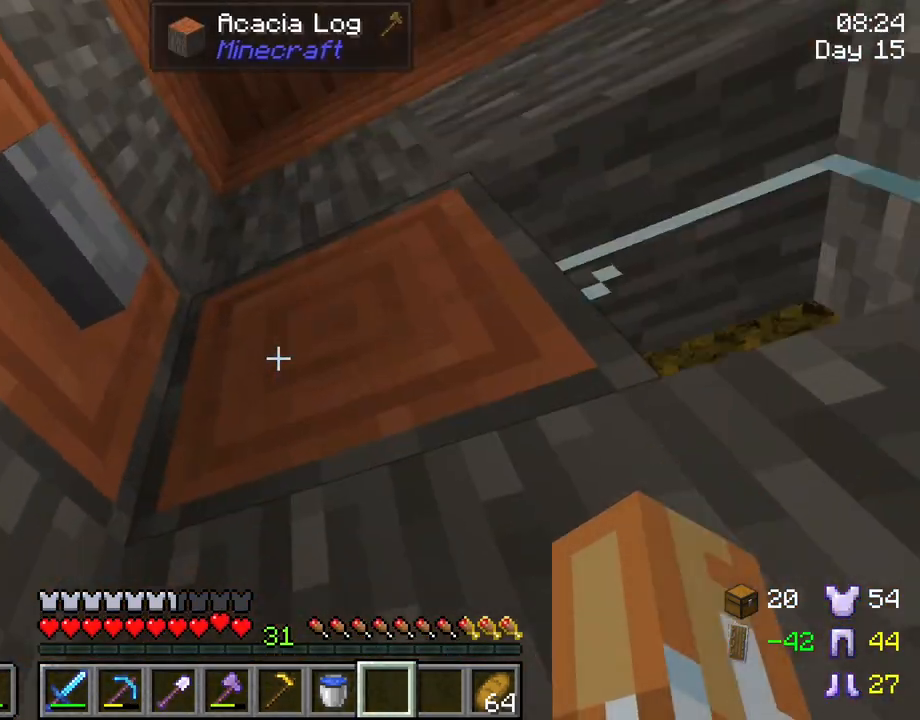
{"keys": ["ctrl", "s", "space"], "mouse": [], "mouse_move": "up-right", "events": [[83, "d", "down"], [317, "d", "up"]]}
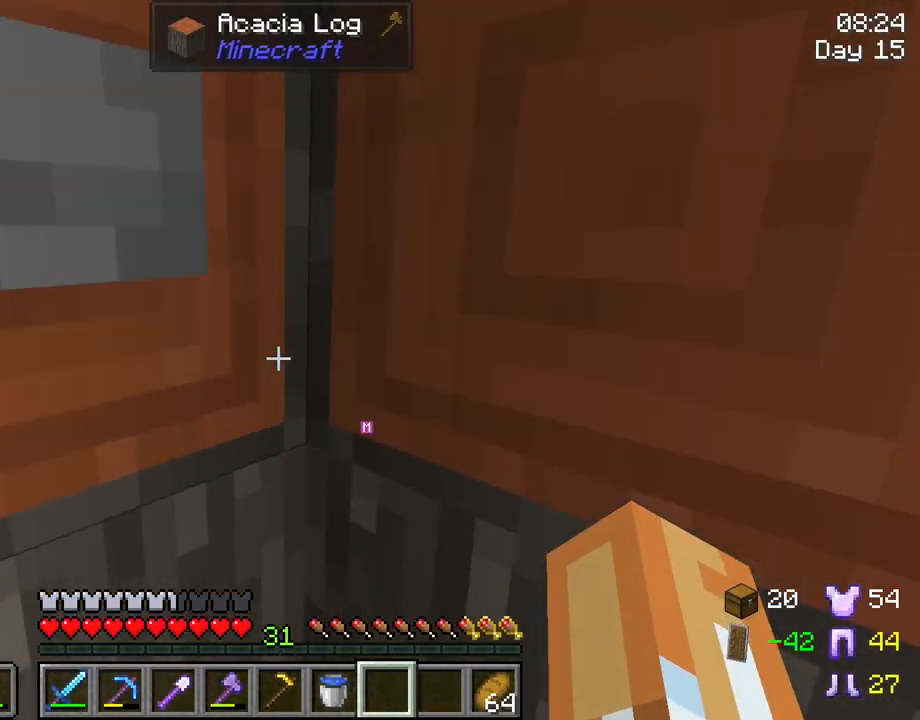
{"keys": [], "mouse": [], "mouse_move": "still", "events": [[233, "space", "up"], [333, "ctrl", "up"], [433, "s", "up"]]}
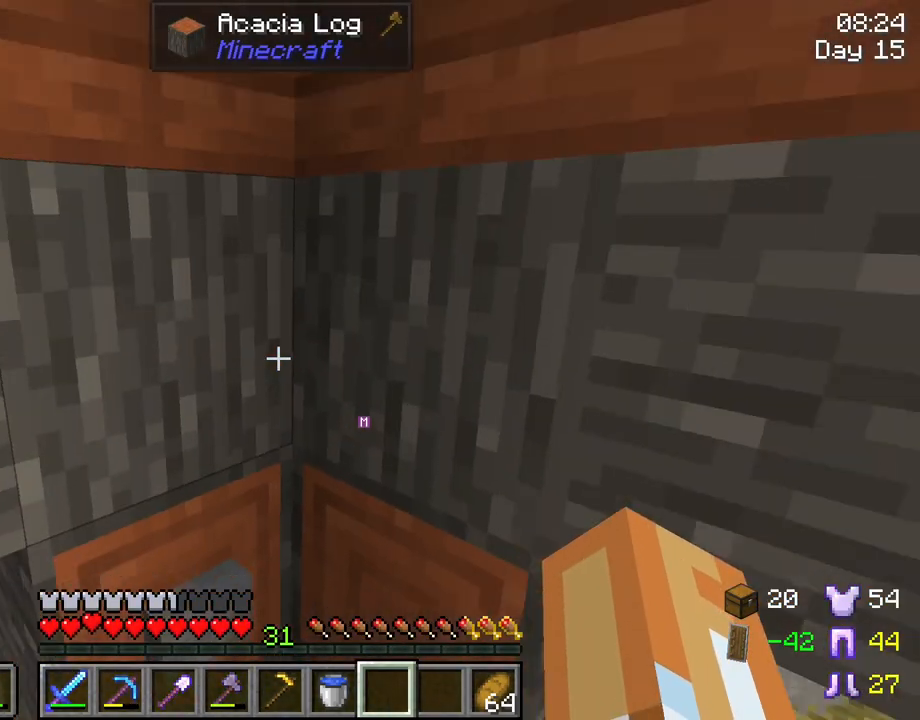
{"keys": ["w"], "mouse": [], "mouse_move": "still", "events": [[483, "w", "down"]]}
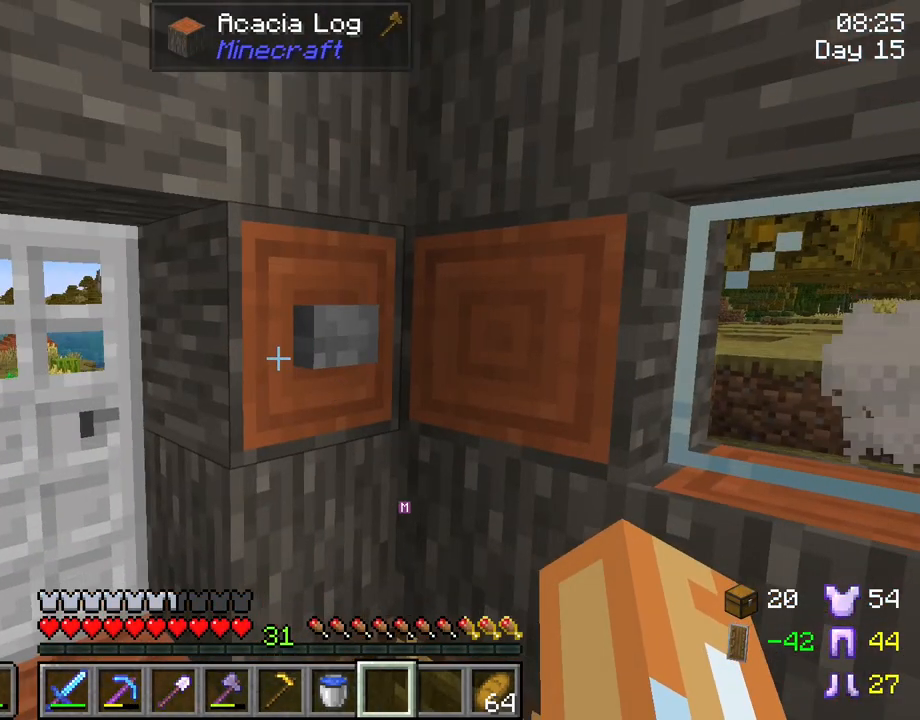
{"keys": [], "mouse": [], "mouse_move": "still", "events": [[267, "w", "up"]]}
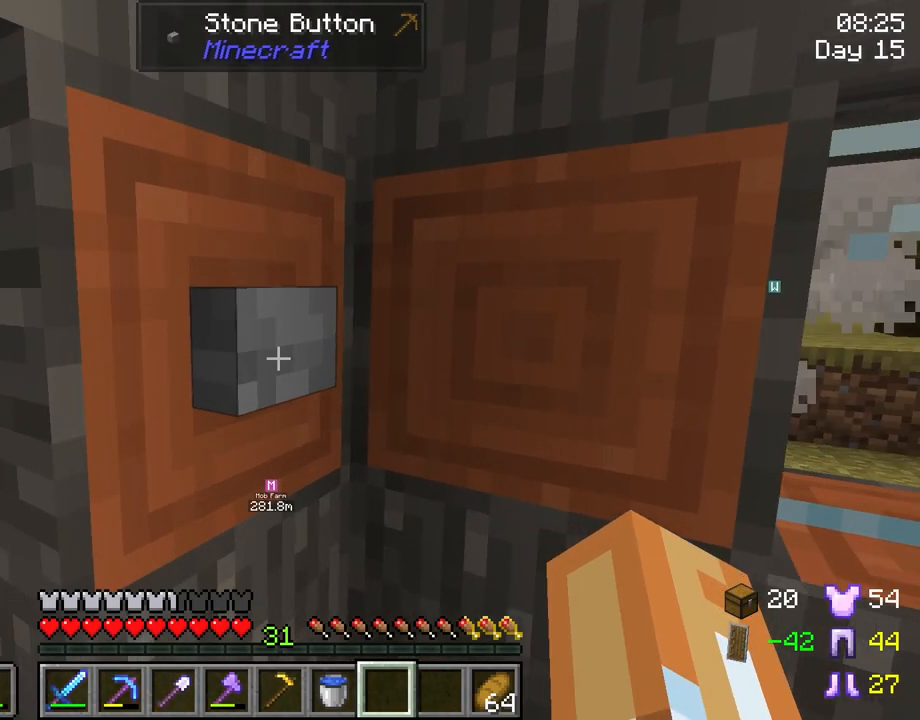
{"keys": ["w"], "mouse": [], "mouse_move": "still", "events": [[17, "mouse_right", "down"], [100, "a", "down"], [100, "mouse_right", "up"], [150, "w", "down"], [333, "a", "up"]]}
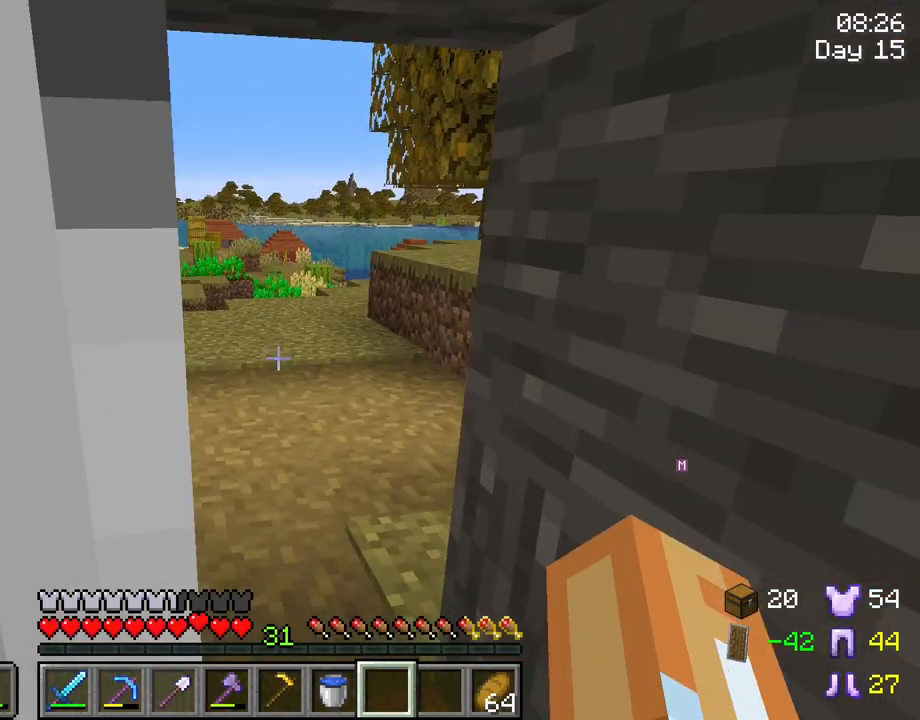
{"keys": ["w"], "mouse": [], "mouse_move": "still", "events": [[167, "d", "down"], [350, "d", "up"]]}
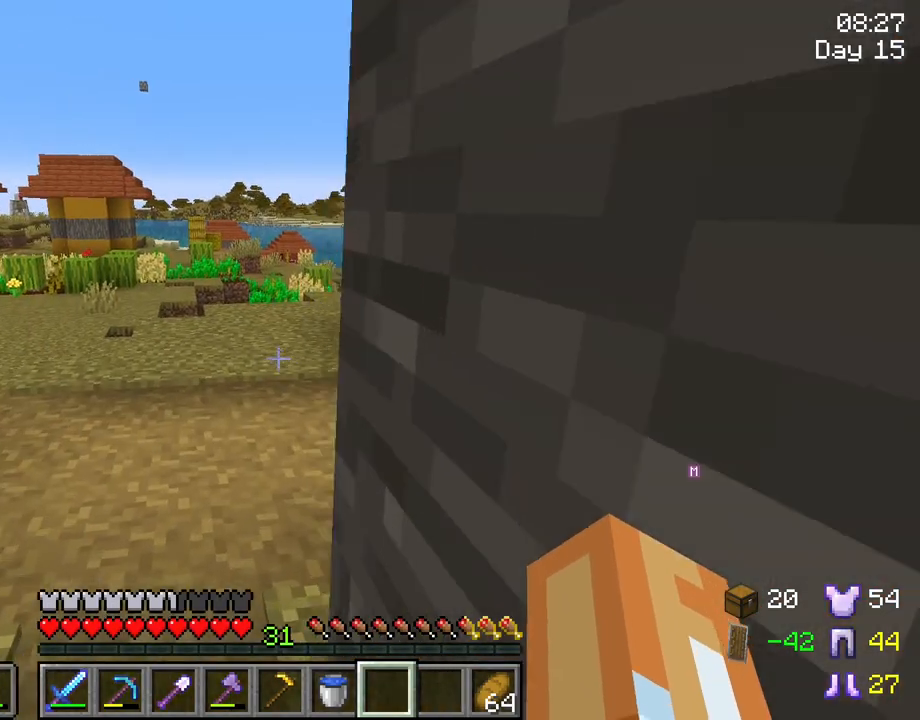
{"keys": ["w"], "mouse": [], "mouse_move": "still", "events": []}
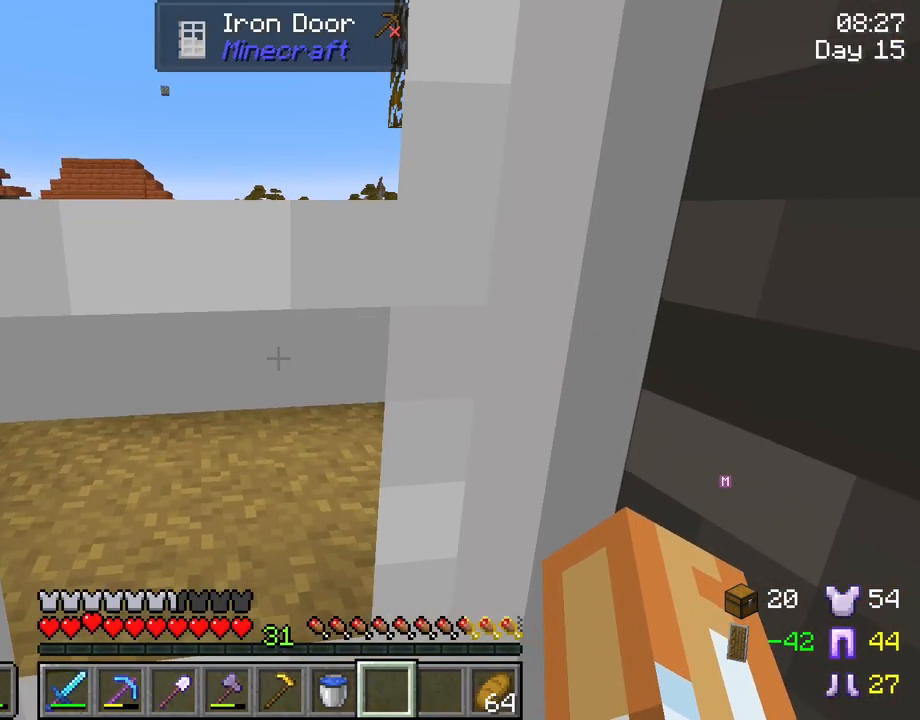
{"keys": [], "mouse": [], "mouse_move": "left", "events": [[17, "w", "up"], [383, "d", "down"], [483, "d", "up"]]}
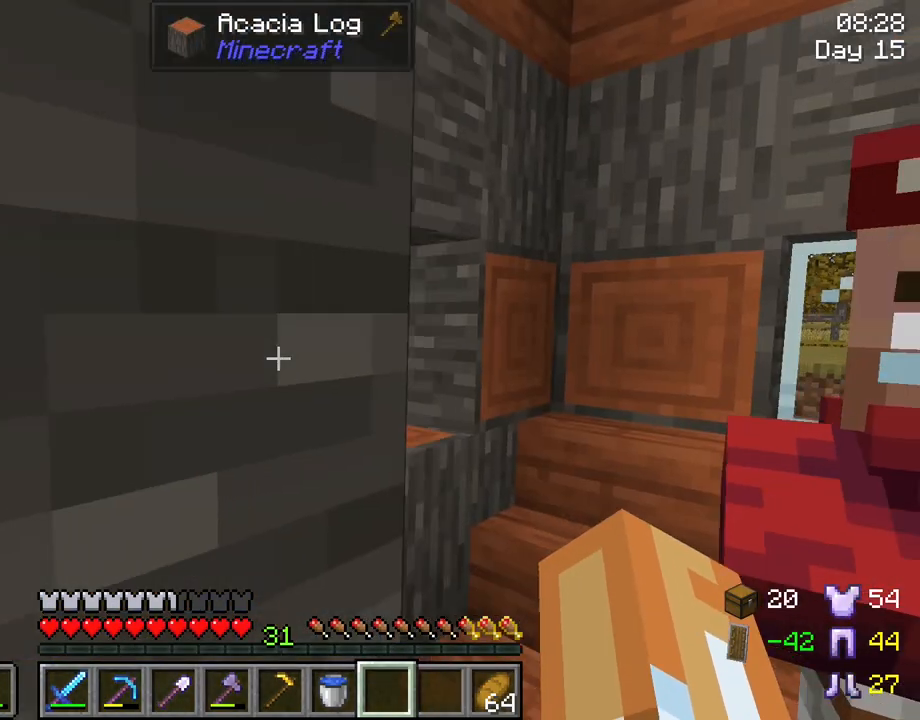
{"keys": [], "mouse": [], "mouse_move": "still", "events": [[217, "d", "down"], [350, "d", "up"]]}
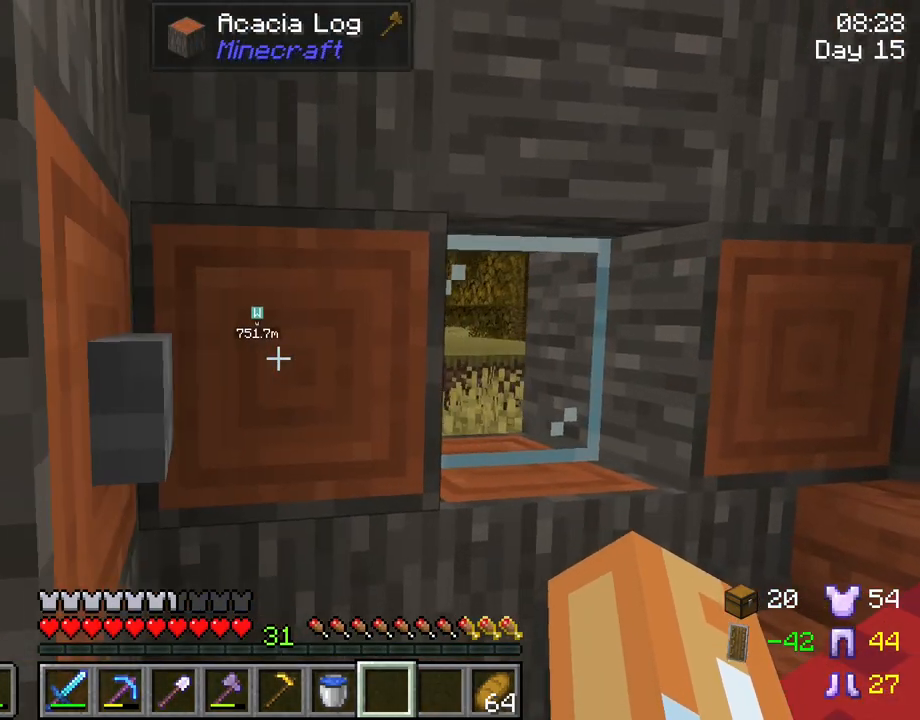
{"keys": [], "mouse": ["right"], "mouse_move": "still", "events": [[467, "mouse_right", "down"]]}
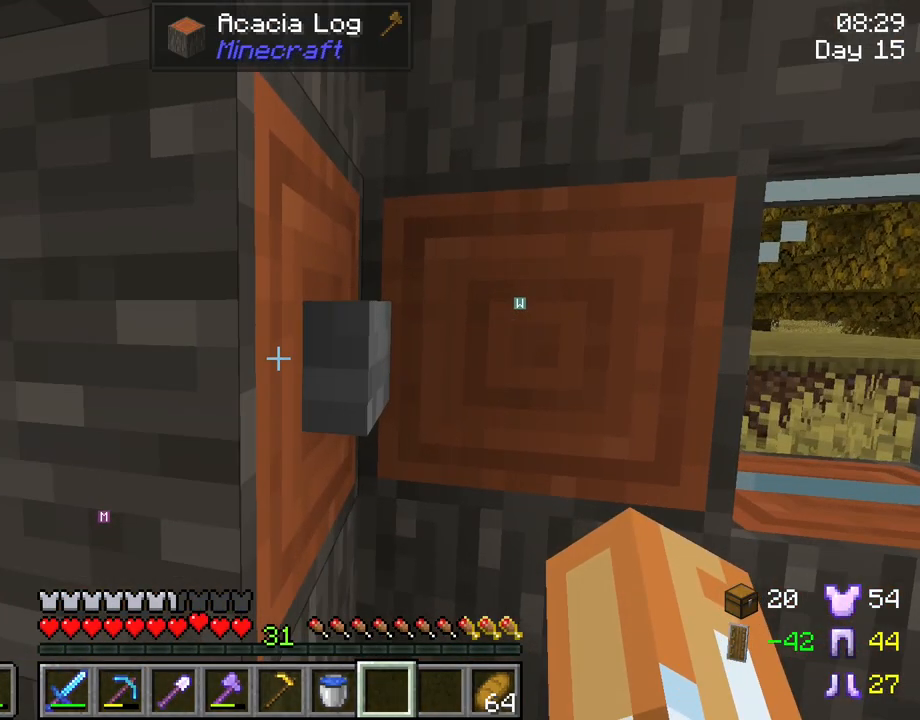
{"keys": [], "mouse": ["right"], "mouse_move": "still", "events": [[17, "mouse_right", "up"], [383, "mouse_right", "down"]]}
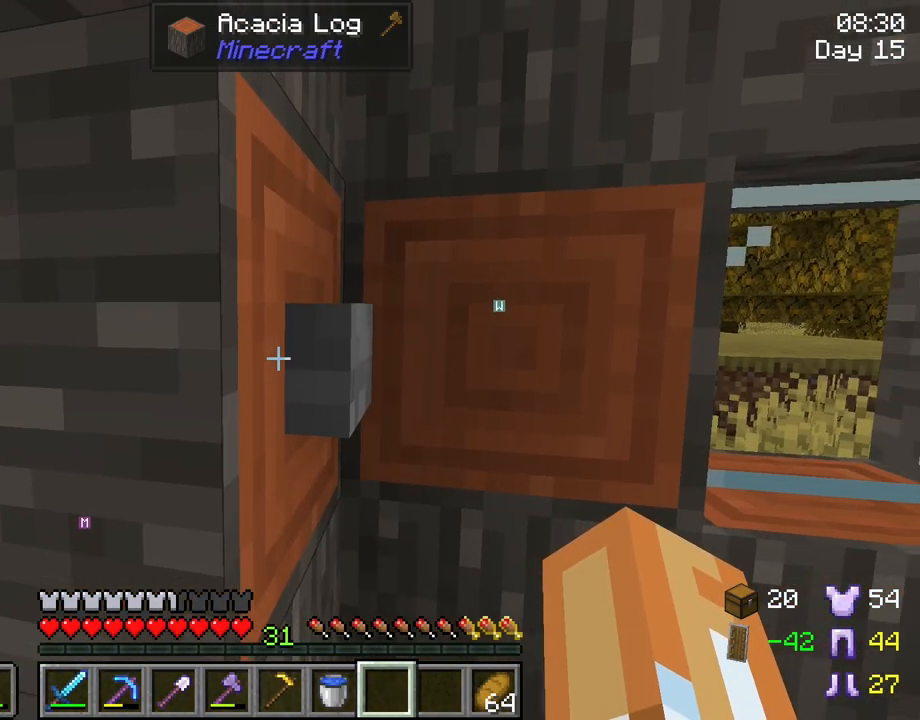
{"keys": ["d", "w"], "mouse": [], "mouse_move": "right", "events": [[33, "mouse_right", "up"], [167, "mouse_right", "down"], [250, "mouse_right", "up"], [250, "w", "down"], [450, "d", "down"]]}
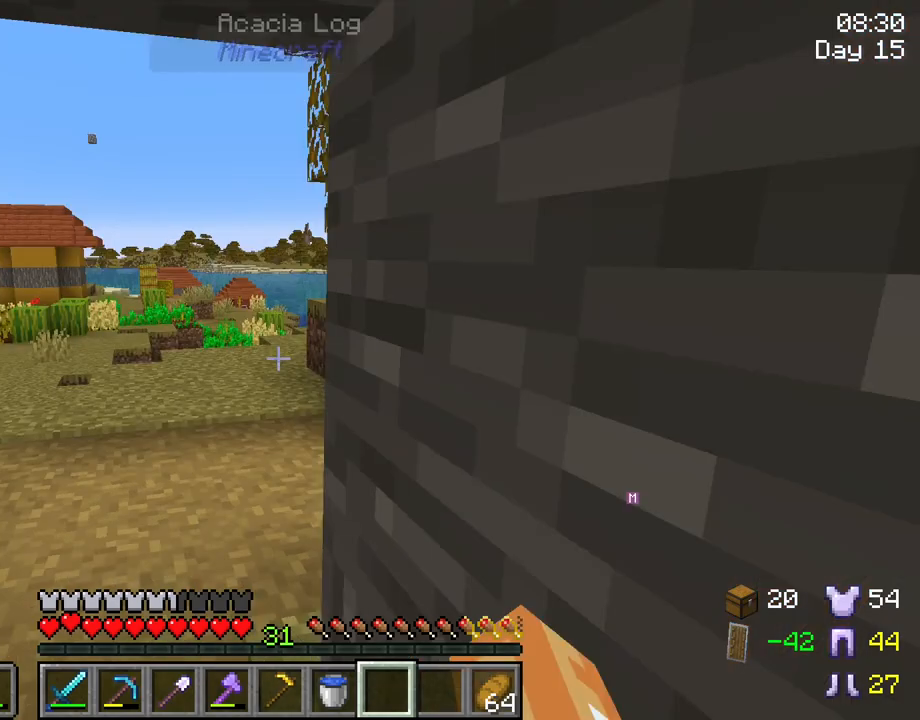
{"keys": ["d", "w"], "mouse": [], "mouse_move": "right", "events": [[133, "d", "up"], [233, "d", "down"]]}
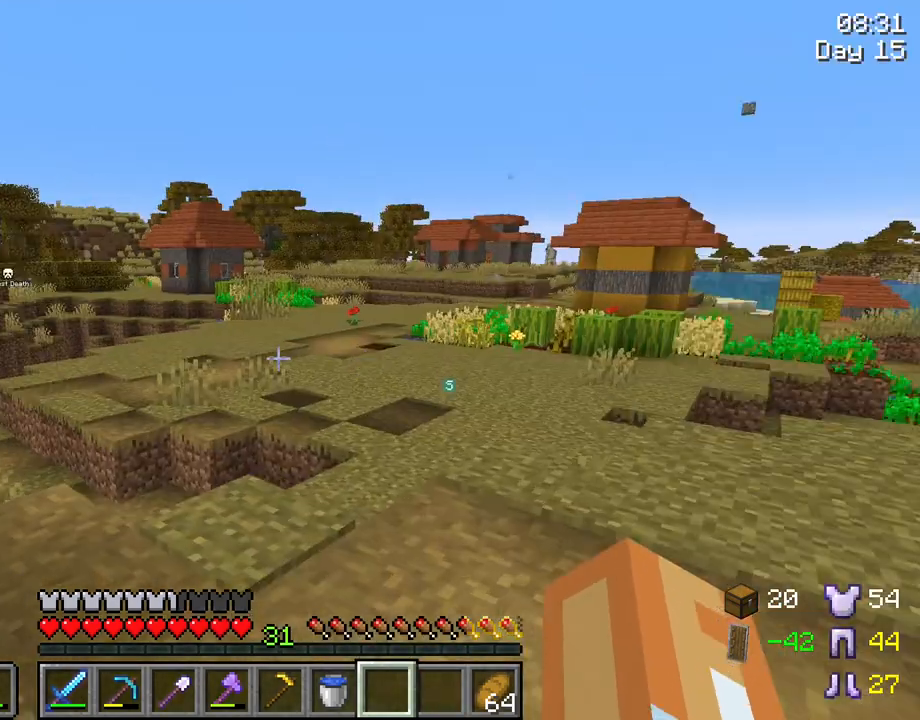
{"keys": ["d", "w"], "mouse": [], "mouse_move": "still", "events": []}
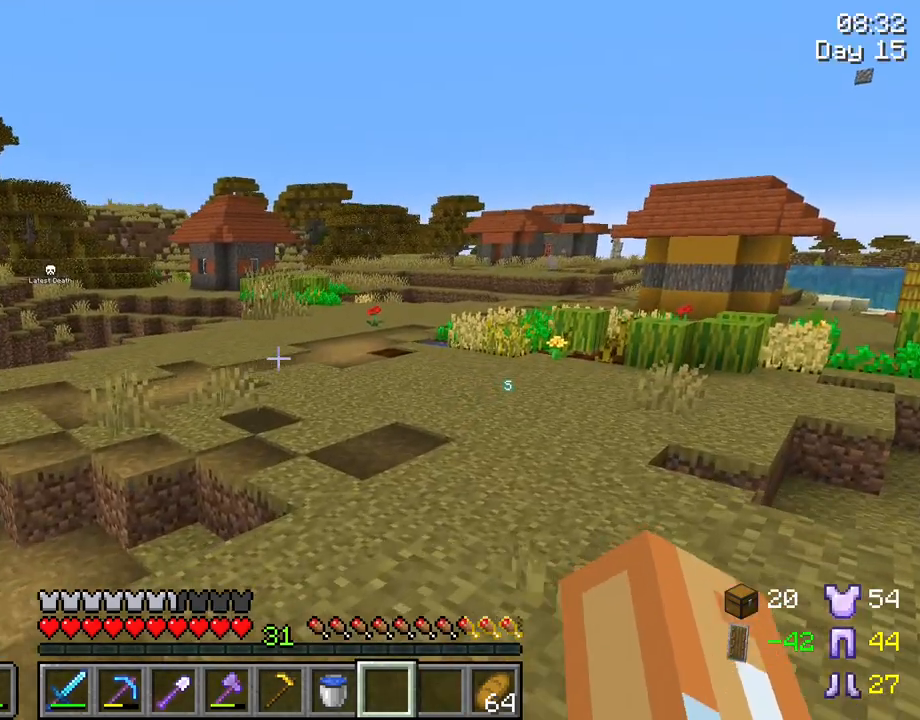
{"keys": [], "mouse": [], "mouse_move": "still", "events": [[217, "w", "up"], [267, "d", "up"]]}
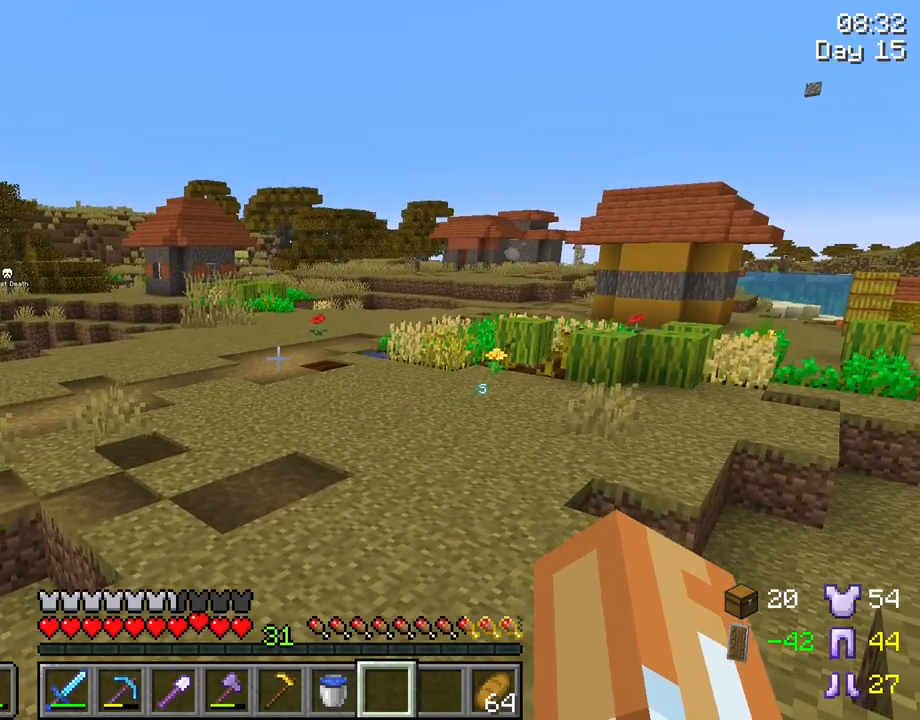
{"keys": [], "mouse": [], "mouse_move": "still", "events": []}
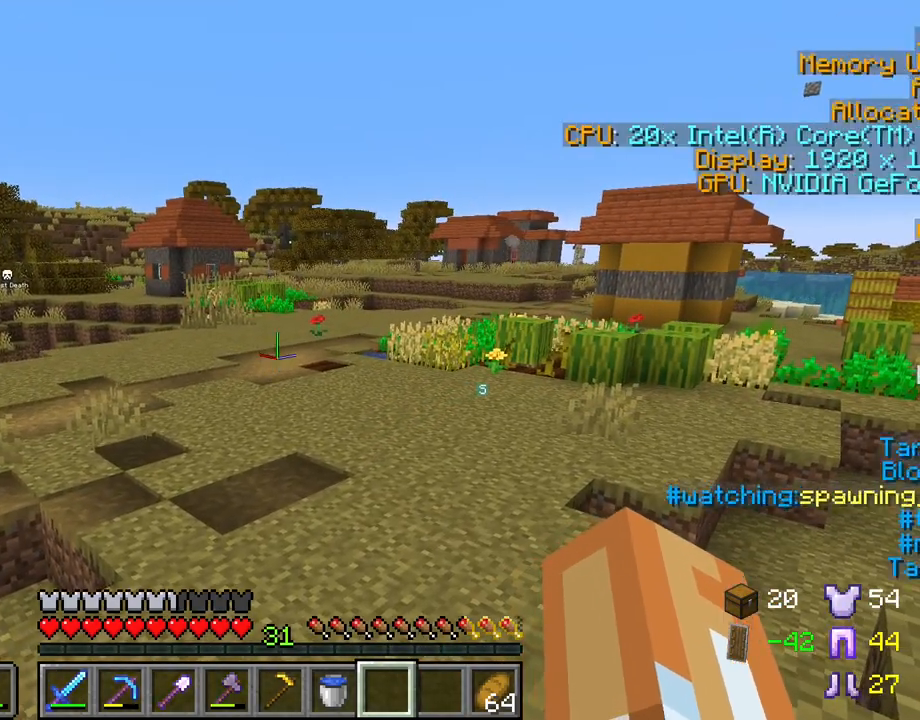
{"keys": [], "mouse": [], "mouse_move": "still", "events": []}
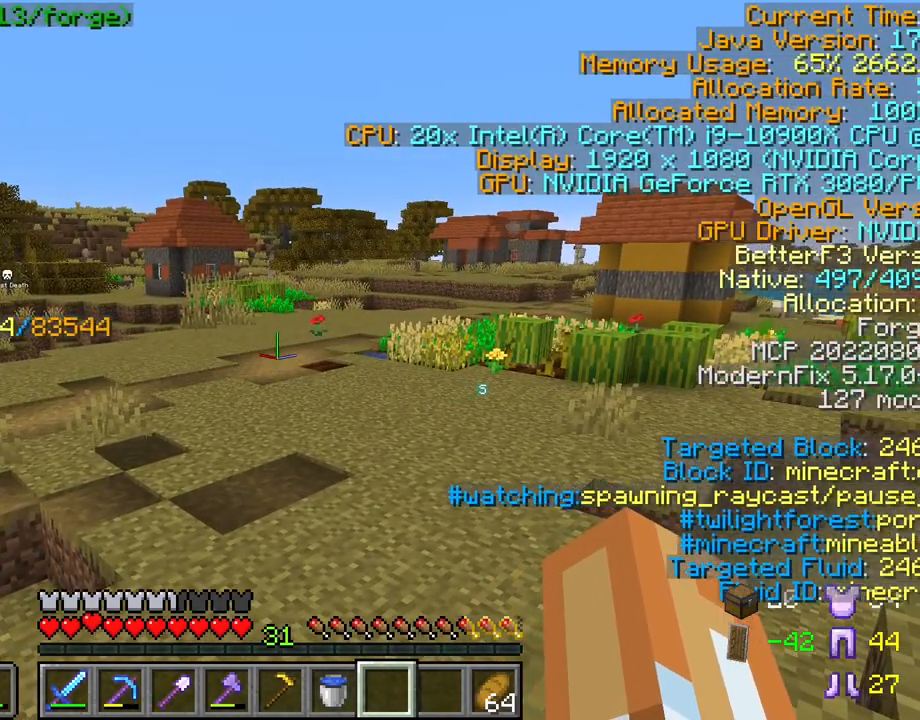
{"keys": [], "mouse": [], "mouse_move": "still", "events": []}
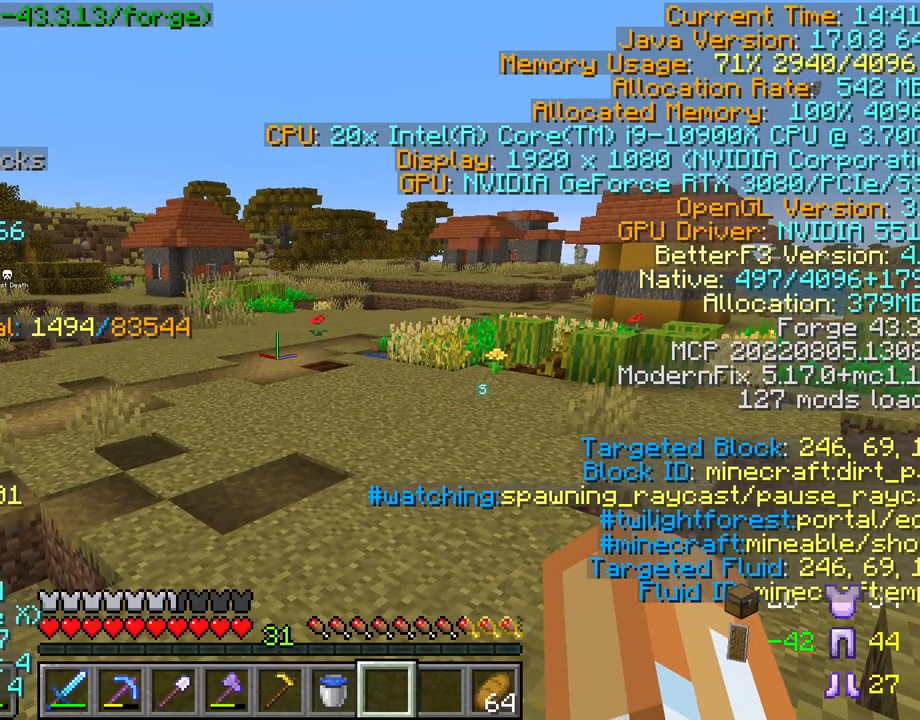
{"keys": [], "mouse": [], "mouse_move": "still", "events": []}
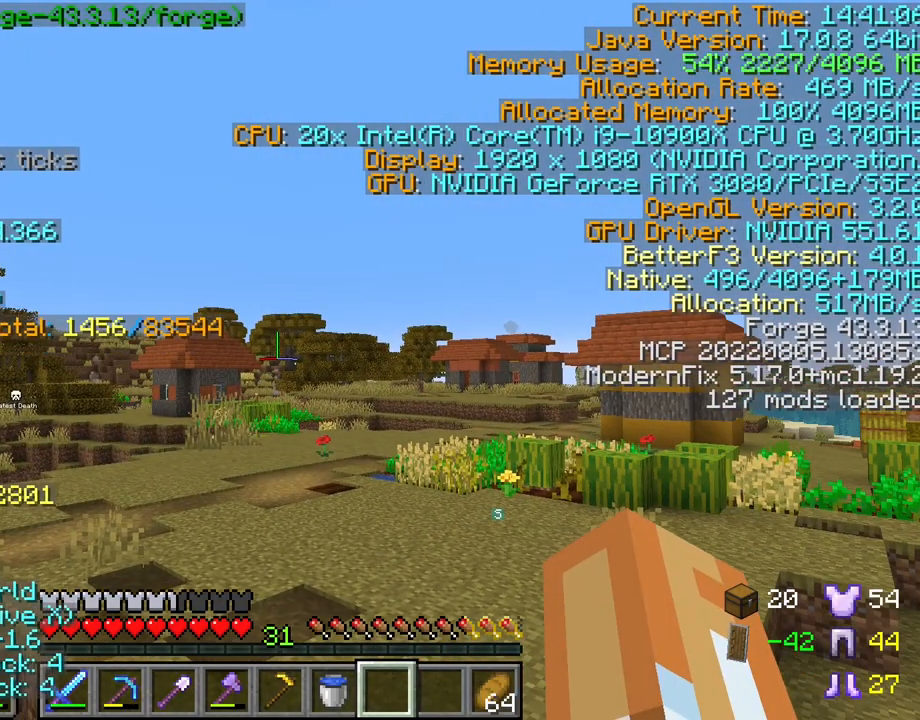
{"keys": [], "mouse": [], "mouse_move": "still", "events": []}
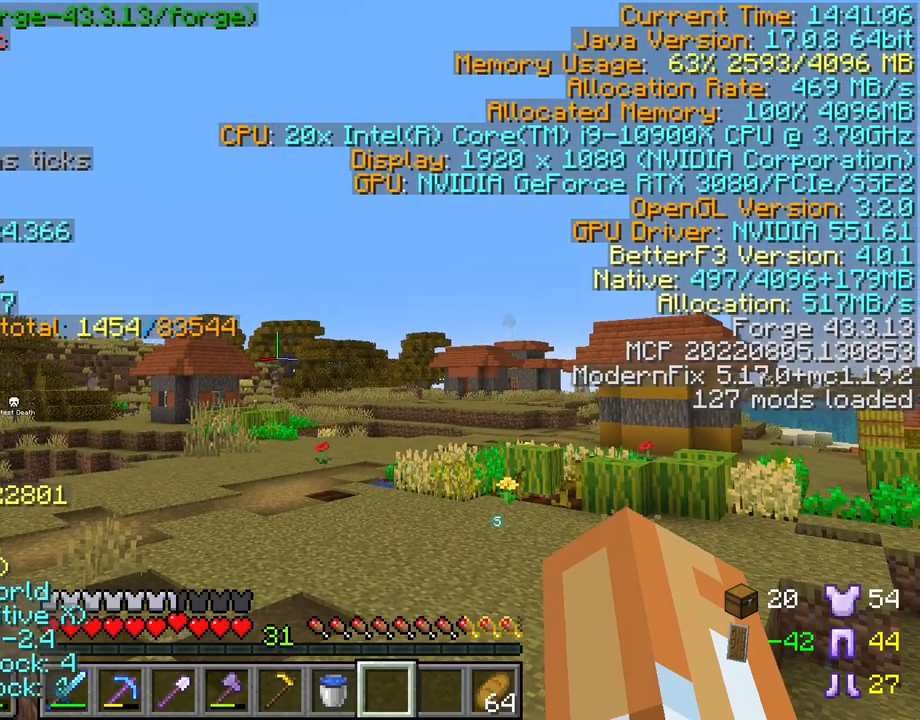
{"keys": [], "mouse": [], "mouse_move": "still", "events": []}
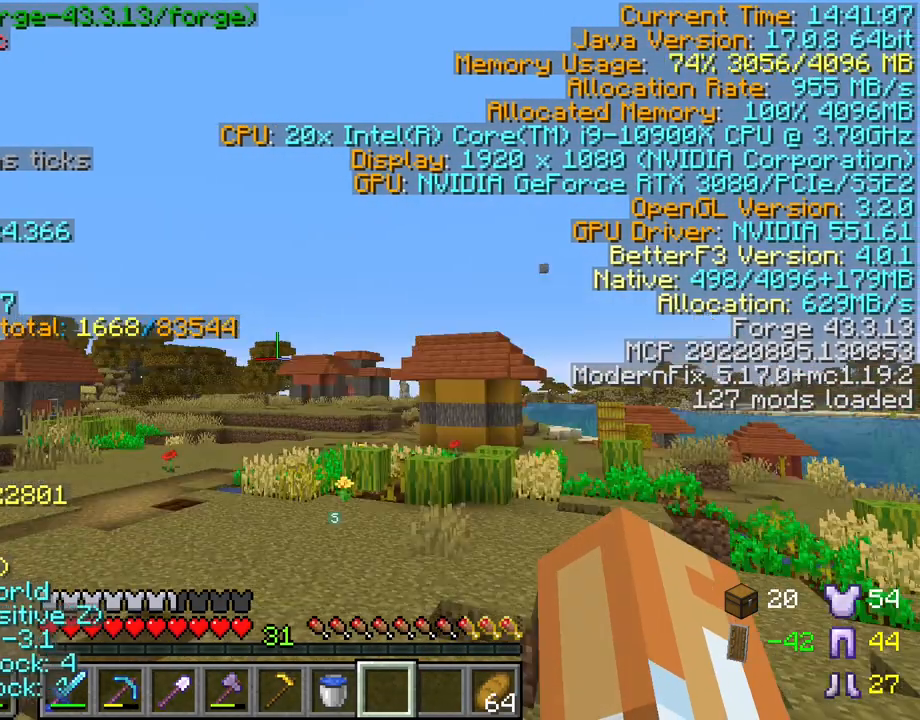
{"keys": [], "mouse": [], "mouse_move": "right", "events": []}
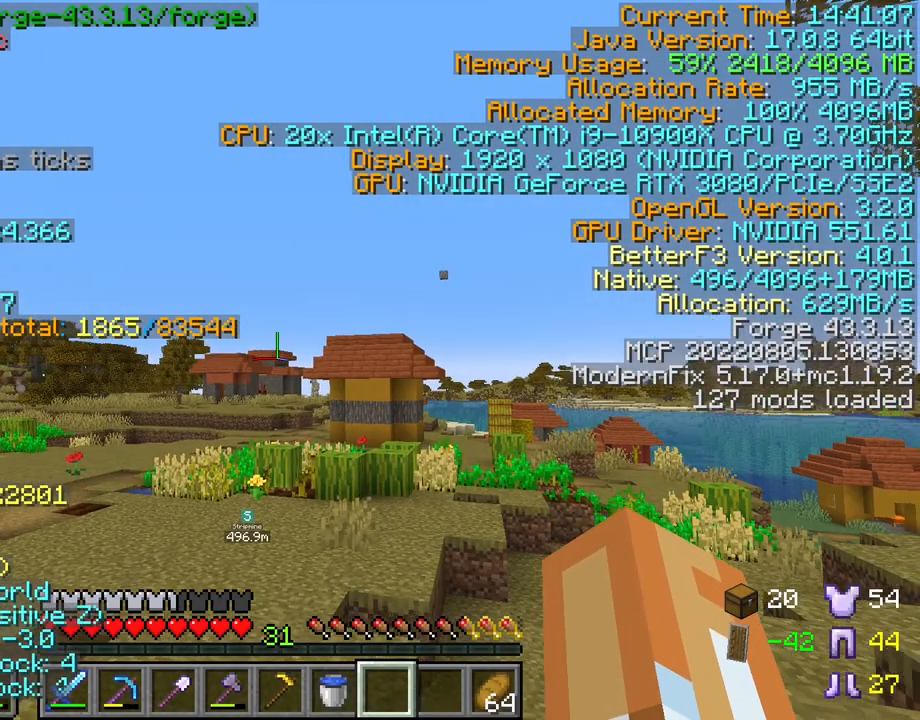
{"keys": [], "mouse": [], "mouse_move": "right", "events": []}
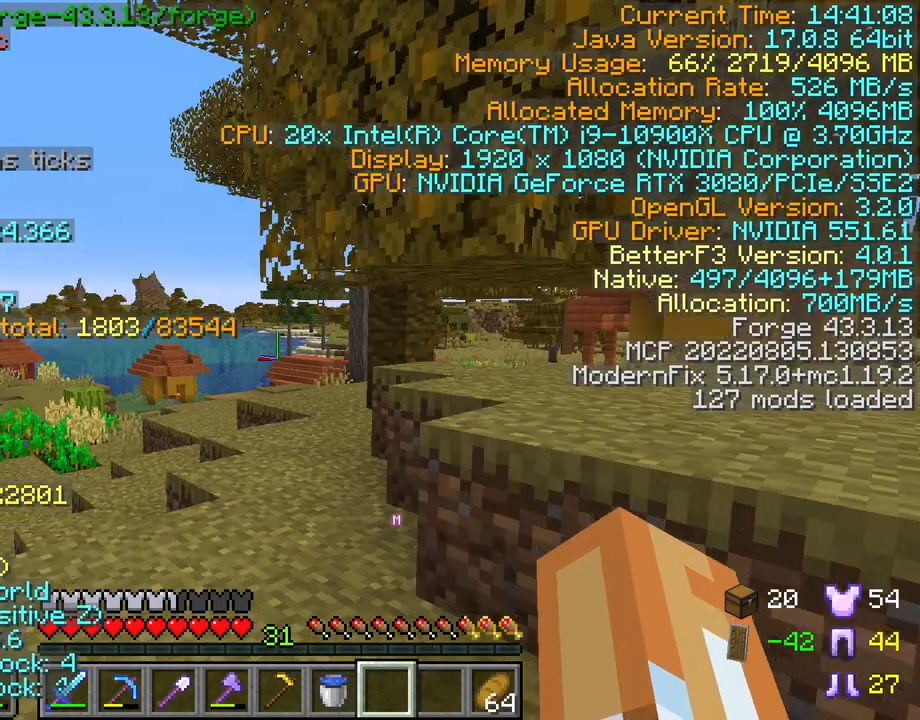
{"keys": [], "mouse": [], "mouse_move": "still", "events": []}
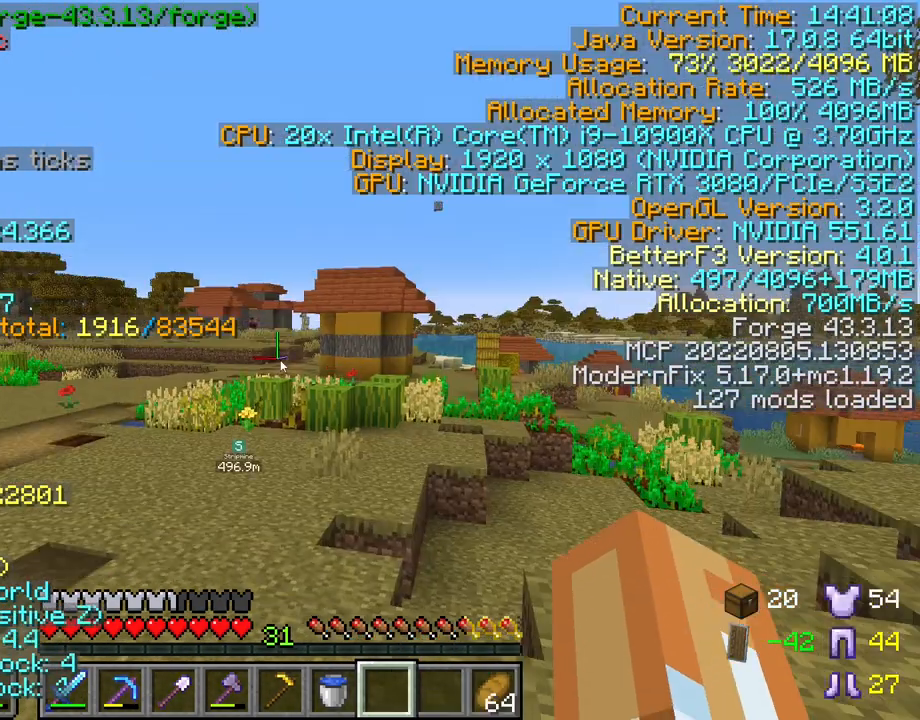
{"keys": [], "mouse": [], "mouse_move": "down", "events": []}
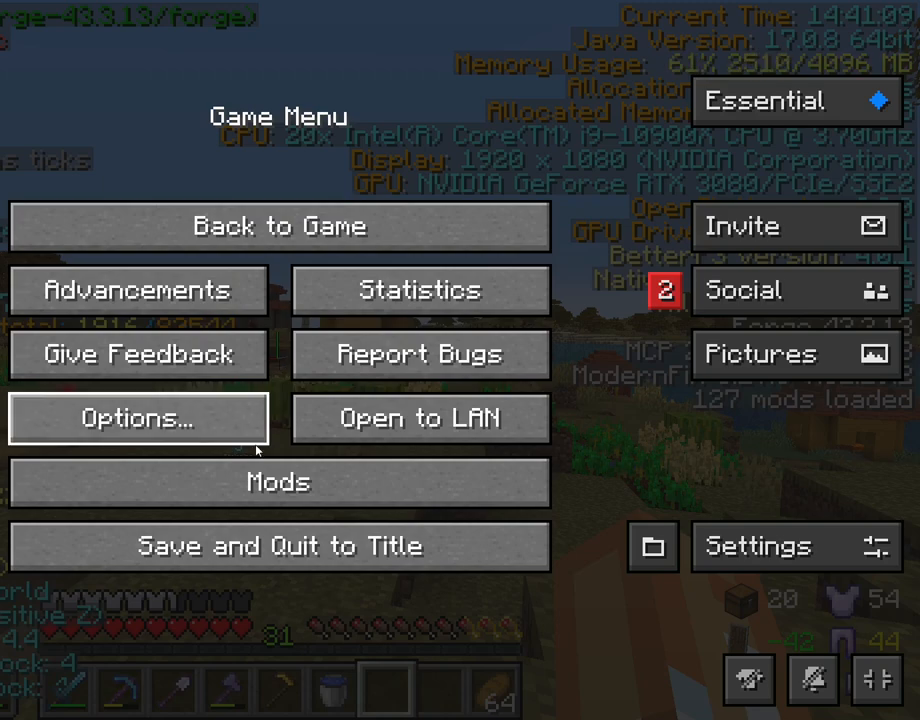
{"keys": [], "mouse": [], "mouse_move": "up-right", "events": [[150, "mouse_left", "down"], [200, "mouse_left", "up"]]}
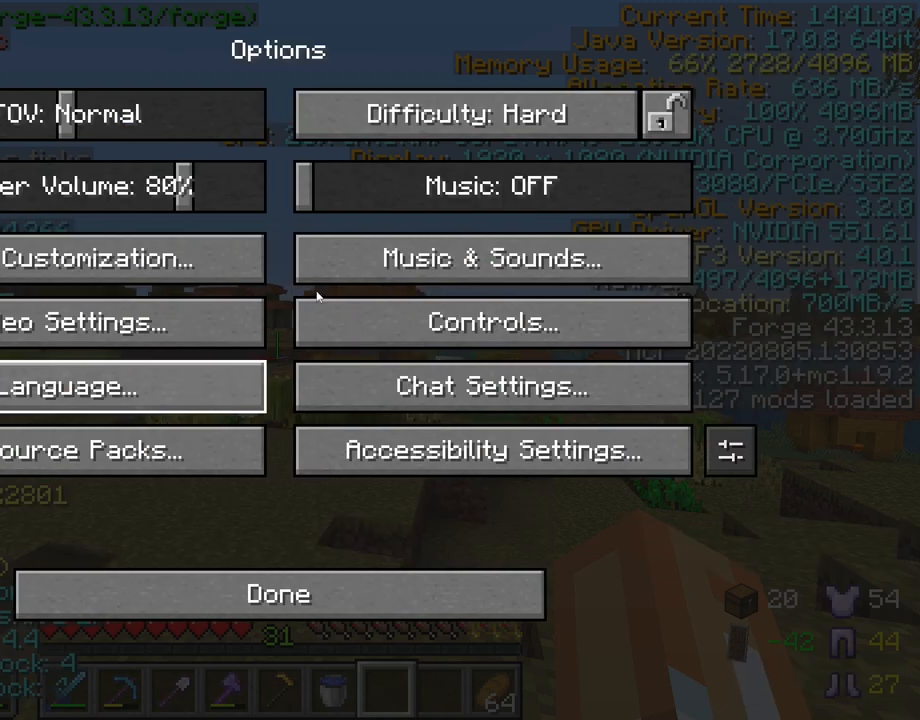
{"keys": [], "mouse": [], "mouse_move": "down", "events": []}
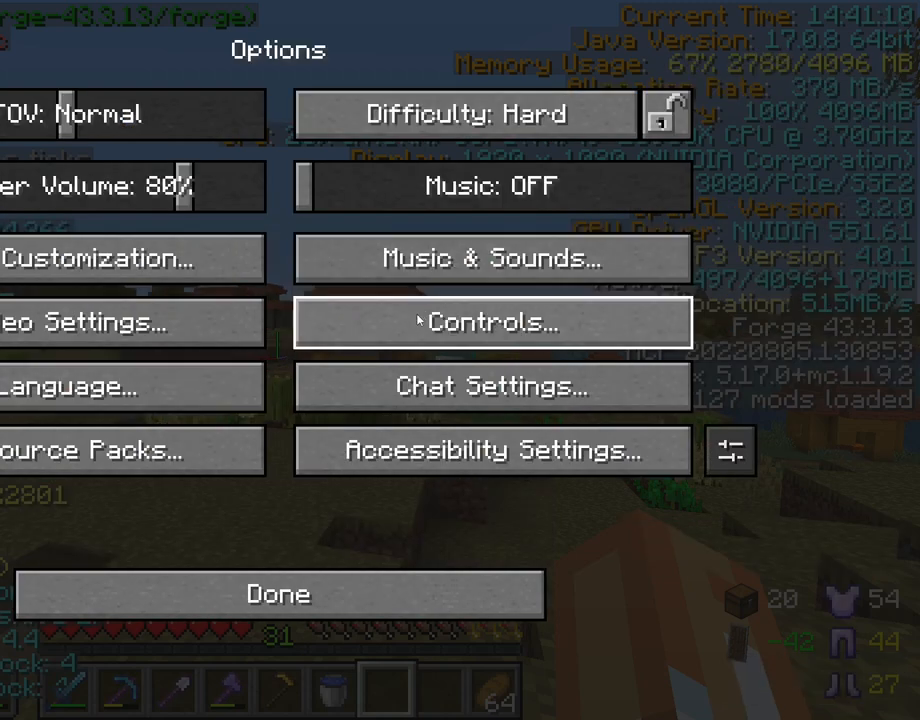
{"keys": [], "mouse": [], "mouse_move": "still", "events": []}